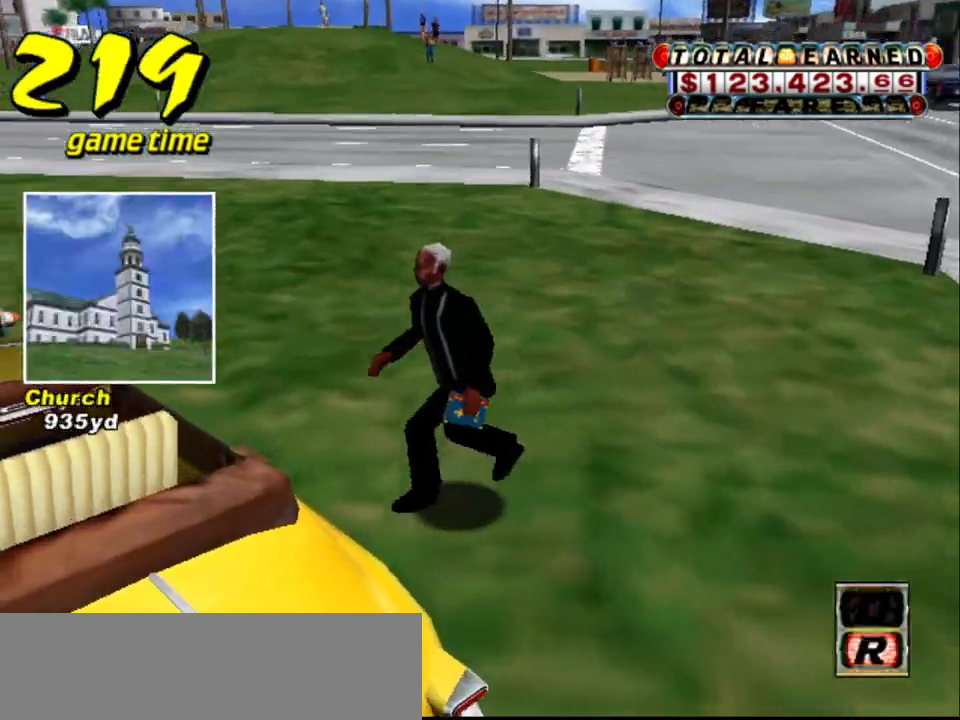
Gameplay with keyboard; each line is a JSON object with the keys held at the frame after it. "events" lists presses ("down") and releases ("up") of "a", "down", "left", "return", "right", "s", "space", "tab" and "up" between this image and that frame as [ms after this image, input, new state], when the widget could be followed in between. No other keys are recorded. Mouse input is not recorded.
{"keys": [], "events": []}
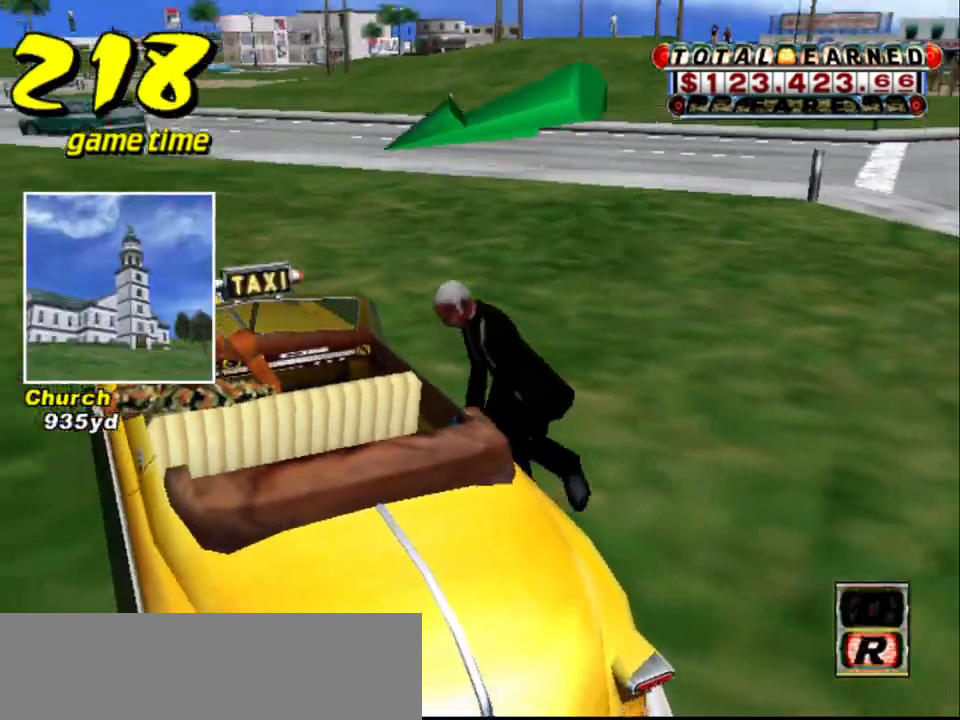
{"keys": ["up"], "events": [[284, "s", "down"], [334, "up", "down"], [467, "s", "up"]]}
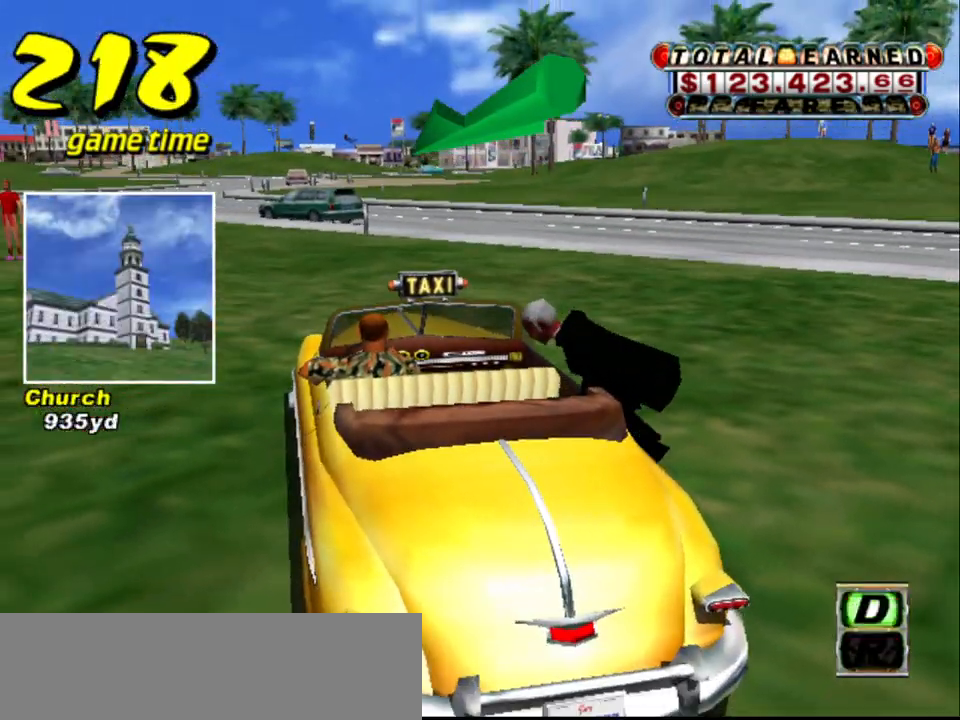
{"keys": ["up"], "events": []}
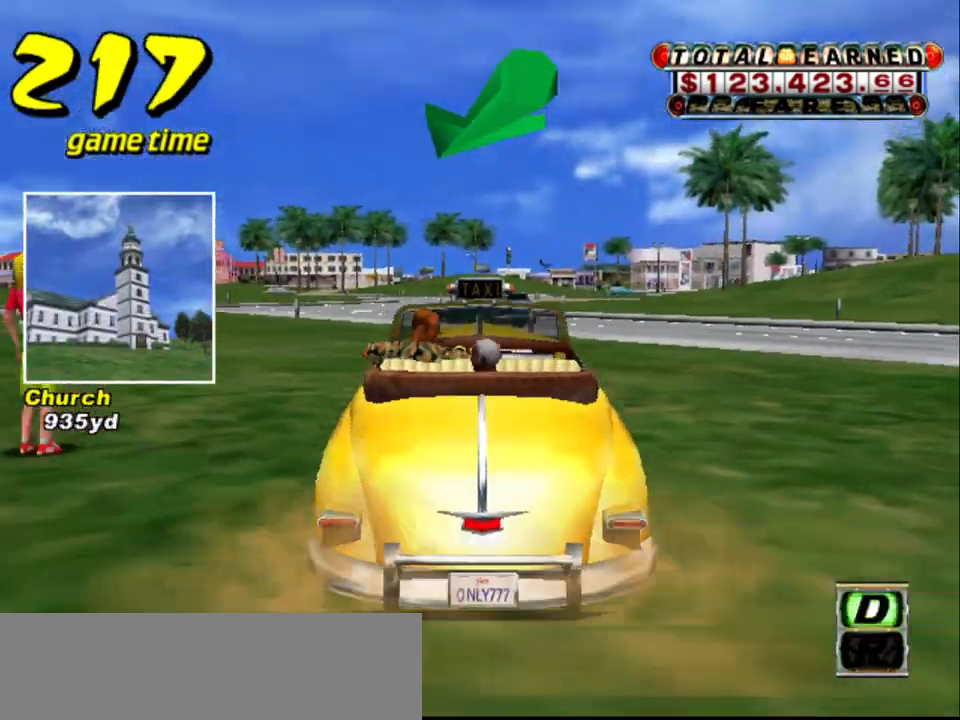
{"keys": ["up"], "events": [[34, "left", "down"], [134, "left", "up"]]}
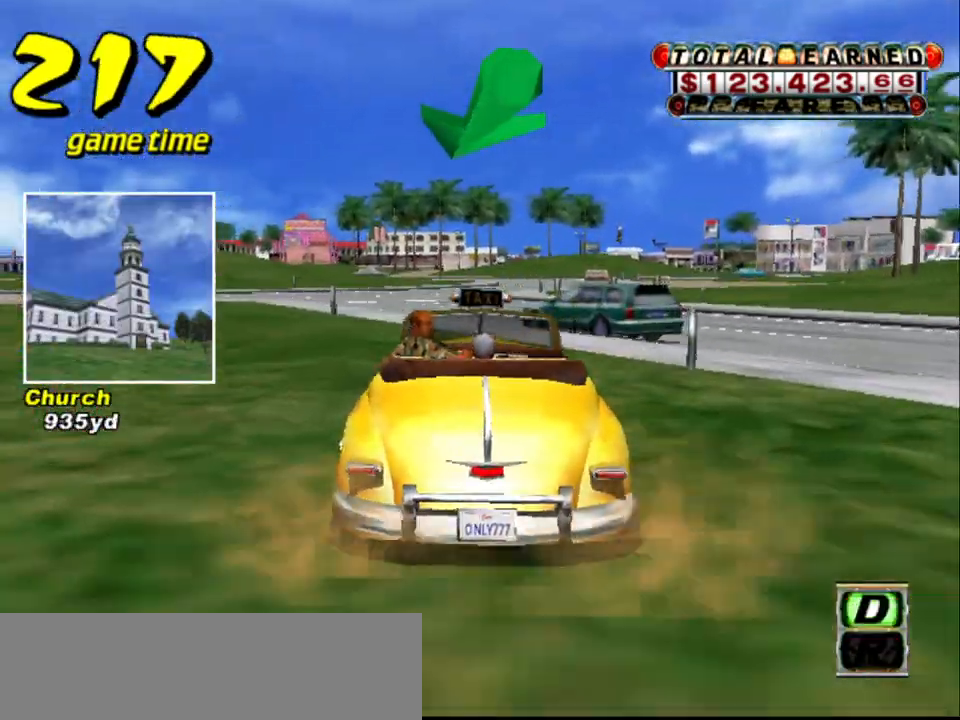
{"keys": ["up"], "events": [[84, "left", "down"], [134, "left", "up"]]}
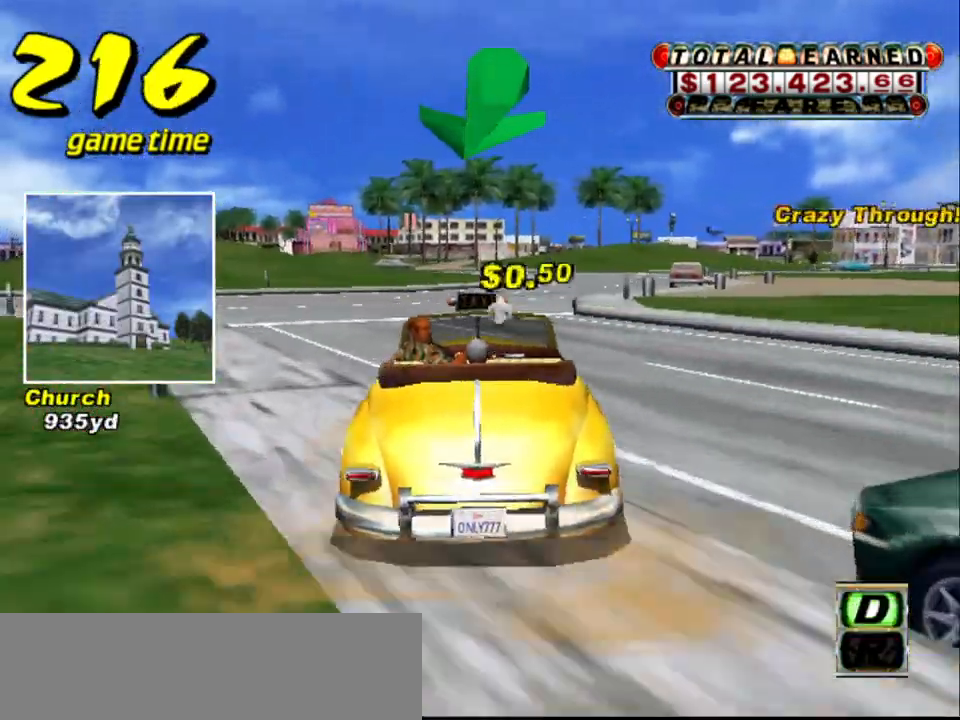
{"keys": ["s", "up"], "events": [[17, "a", "down"], [17, "up", "up"], [150, "a", "up"], [250, "s", "down"], [300, "right", "down"], [300, "up", "down"], [434, "right", "up"]]}
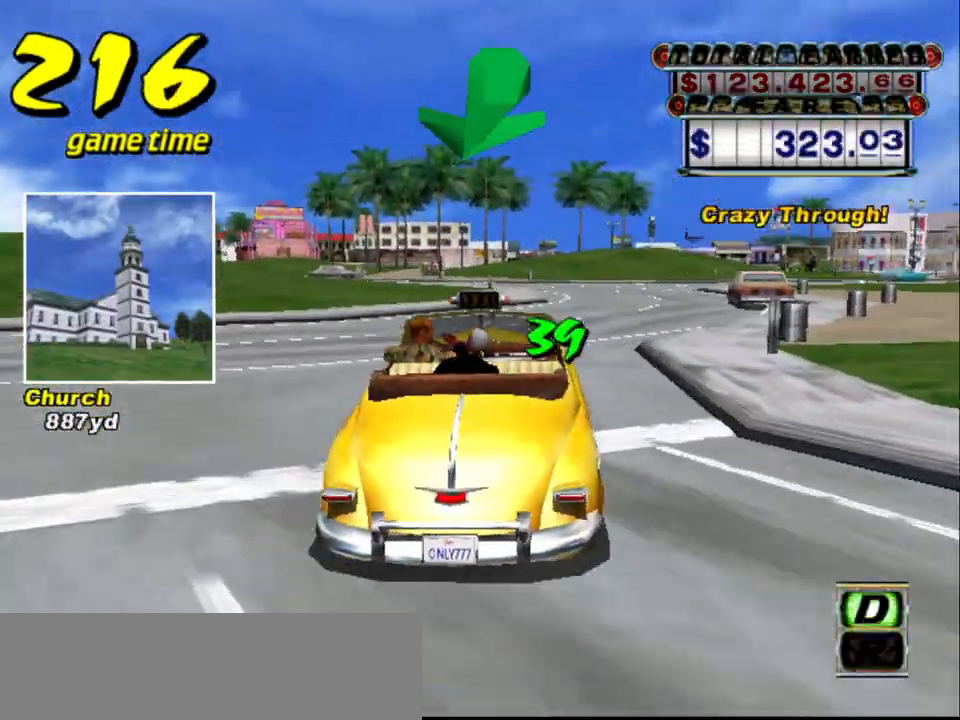
{"keys": [], "events": [[317, "up", "up"], [350, "s", "up"], [400, "a", "down"], [500, "a", "up"]]}
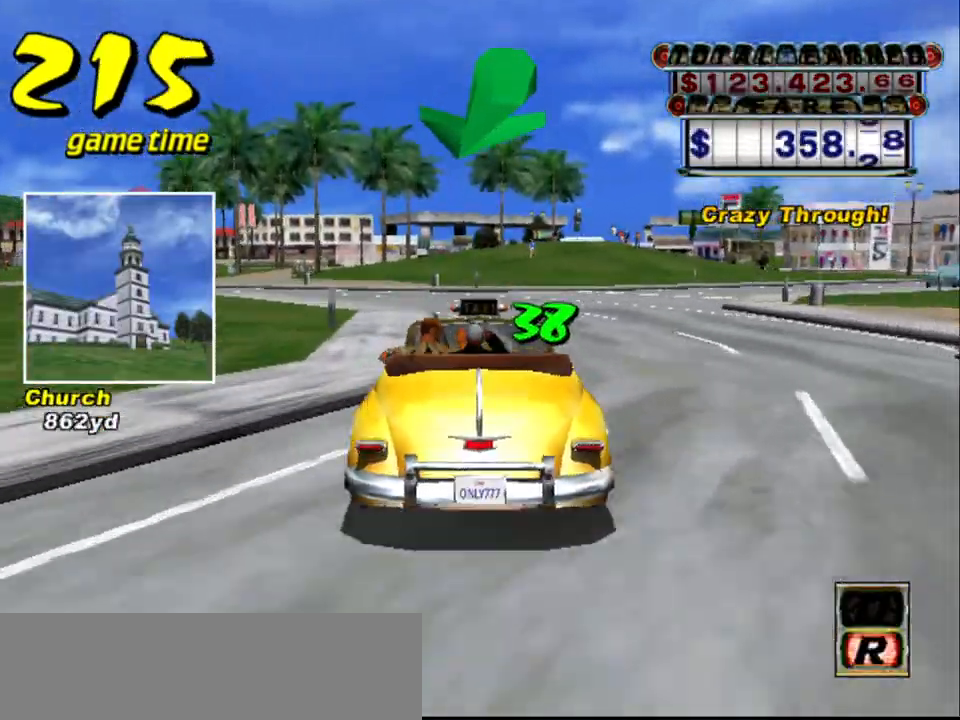
{"keys": ["s", "up"], "events": [[100, "s", "down"], [100, "up", "down"]]}
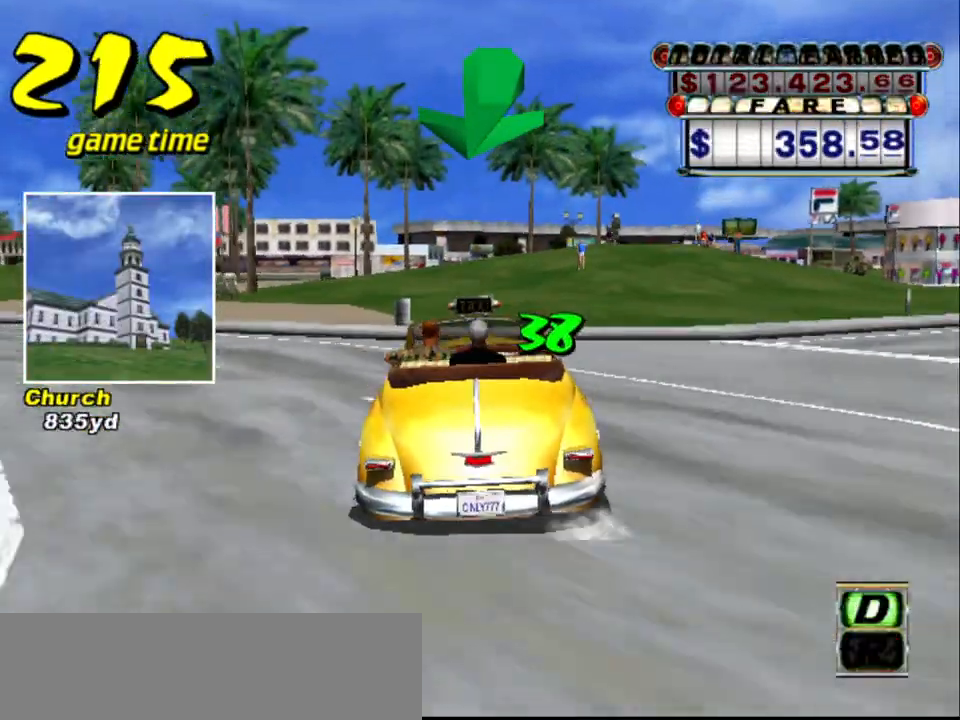
{"keys": ["s", "up"], "events": [[150, "s", "up"], [200, "a", "down"], [200, "up", "up"], [300, "a", "up"], [384, "s", "down"], [434, "up", "down"]]}
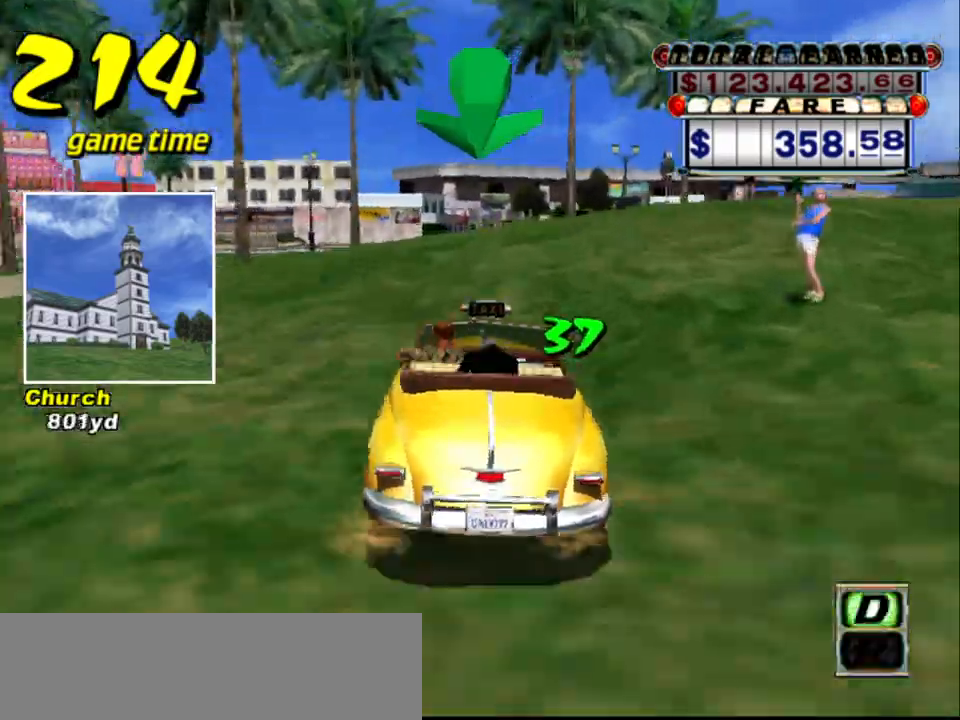
{"keys": ["s"], "events": [[267, "s", "up"], [267, "up", "up"], [317, "a", "down"], [400, "a", "up"], [500, "s", "down"]]}
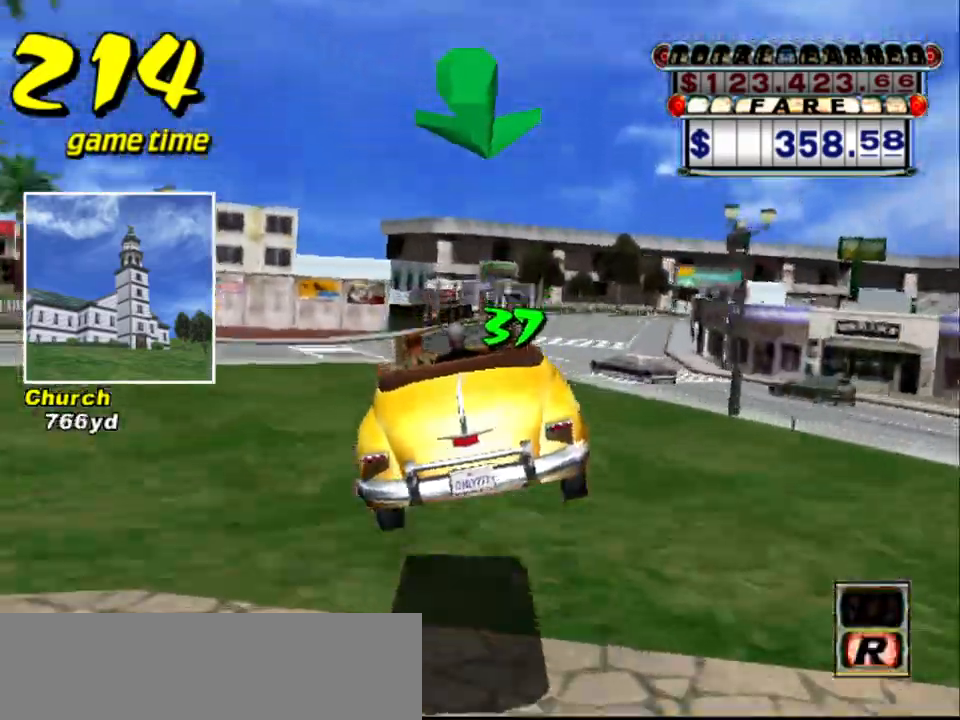
{"keys": ["right", "up"], "events": [[84, "s", "up"], [334, "up", "down"], [417, "right", "down"]]}
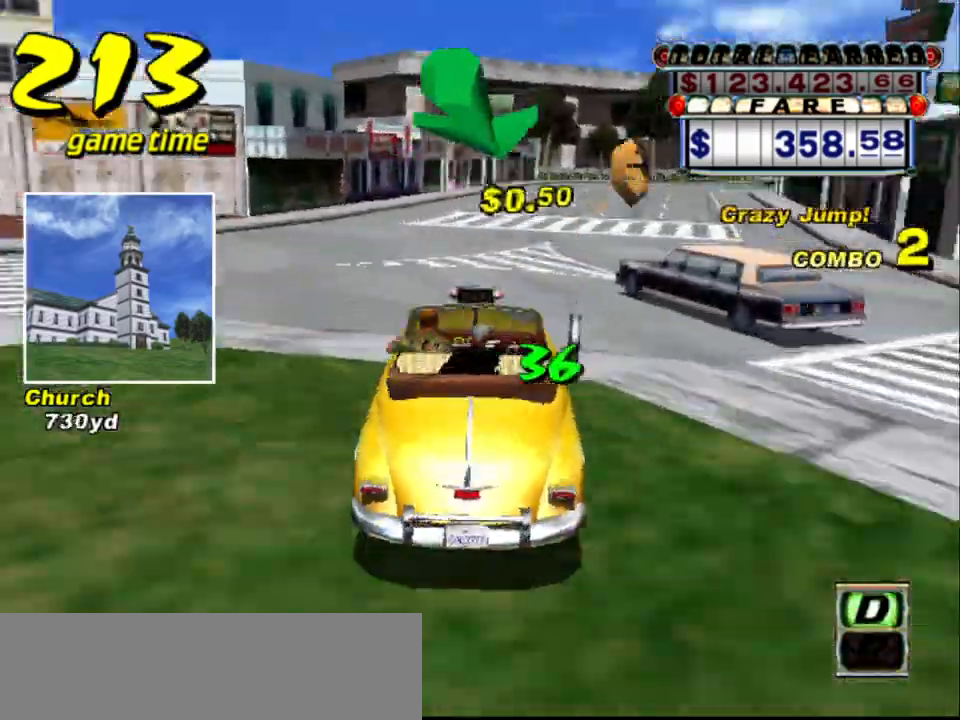
{"keys": ["right"], "events": [[50, "right", "up"], [200, "right", "down"], [384, "right", "up"], [384, "up", "up"], [484, "right", "down"]]}
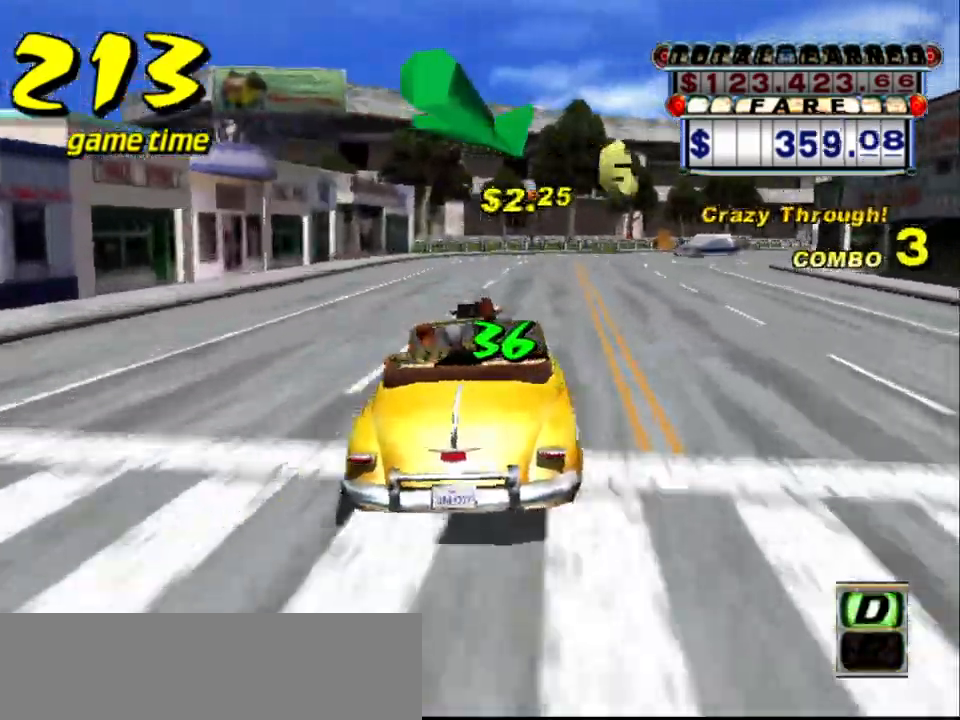
{"keys": [], "events": [[134, "right", "up"], [267, "right", "down"], [367, "right", "up"]]}
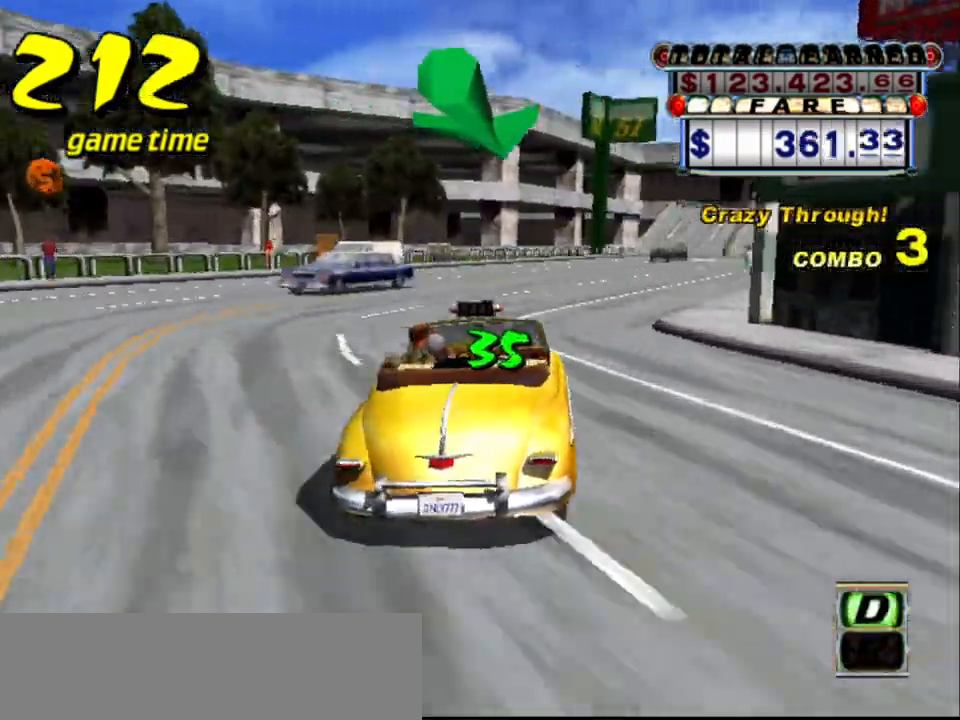
{"keys": [], "events": [[50, "right", "down"], [134, "right", "up"], [317, "right", "down"], [417, "right", "up"]]}
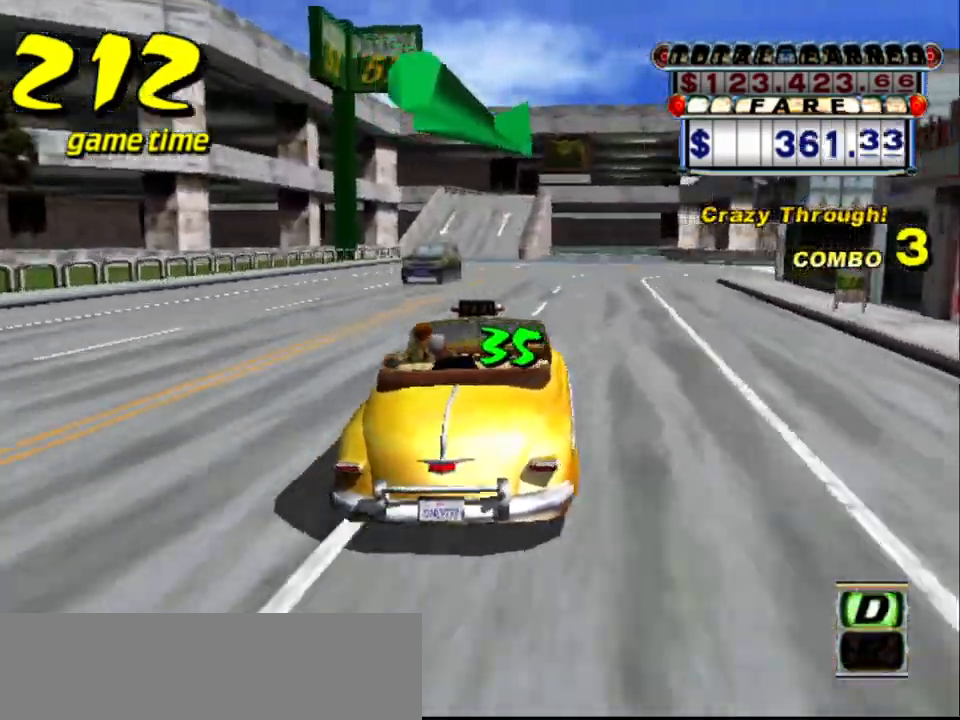
{"keys": ["right", "up"], "events": [[17, "a", "down"], [50, "right", "down"], [100, "s", "down"], [150, "a", "up"], [150, "s", "up"], [200, "s", "down"], [300, "s", "up"], [434, "up", "down"]]}
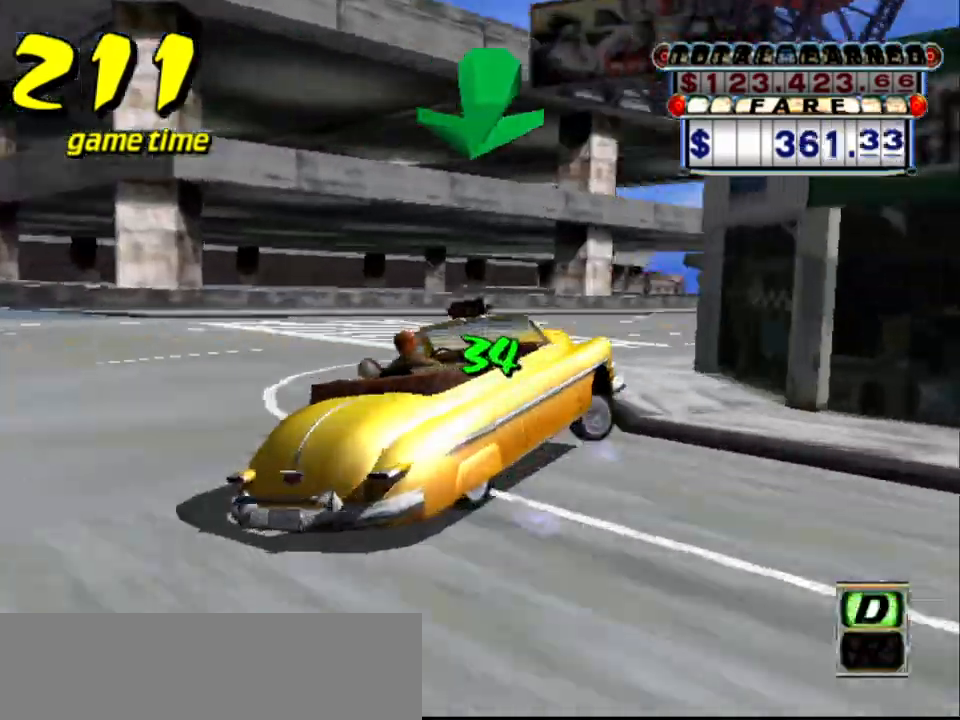
{"keys": ["left", "up"], "events": [[67, "right", "up"], [300, "left", "down"]]}
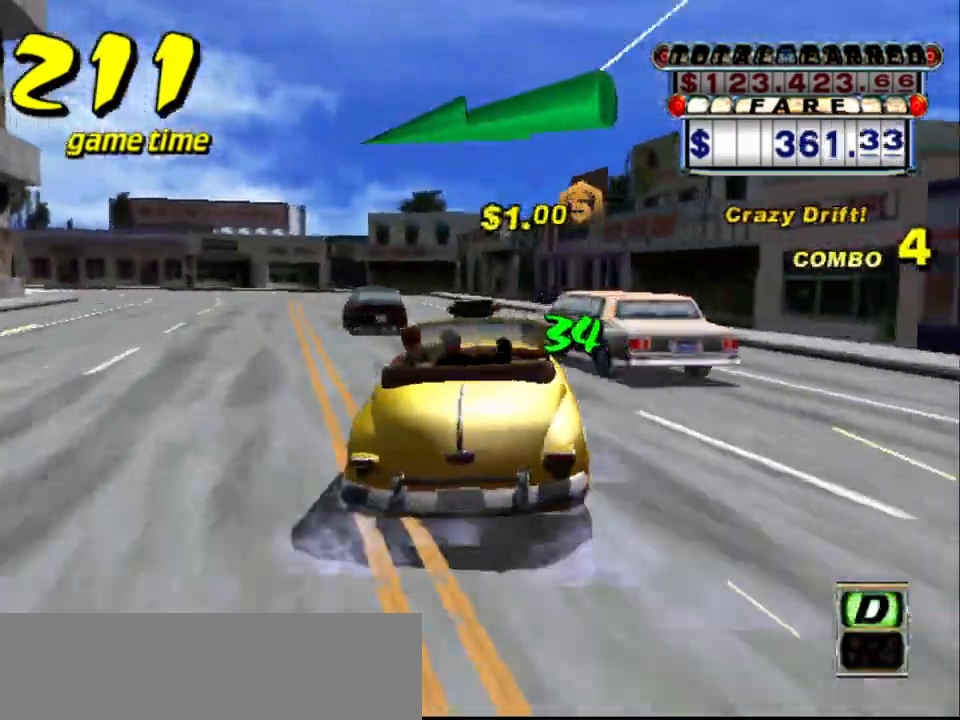
{"keys": [], "events": [[50, "up", "up"], [100, "a", "down"], [150, "s", "down"], [184, "a", "up"], [234, "s", "up"], [284, "s", "down"], [334, "s", "up"], [500, "left", "up"]]}
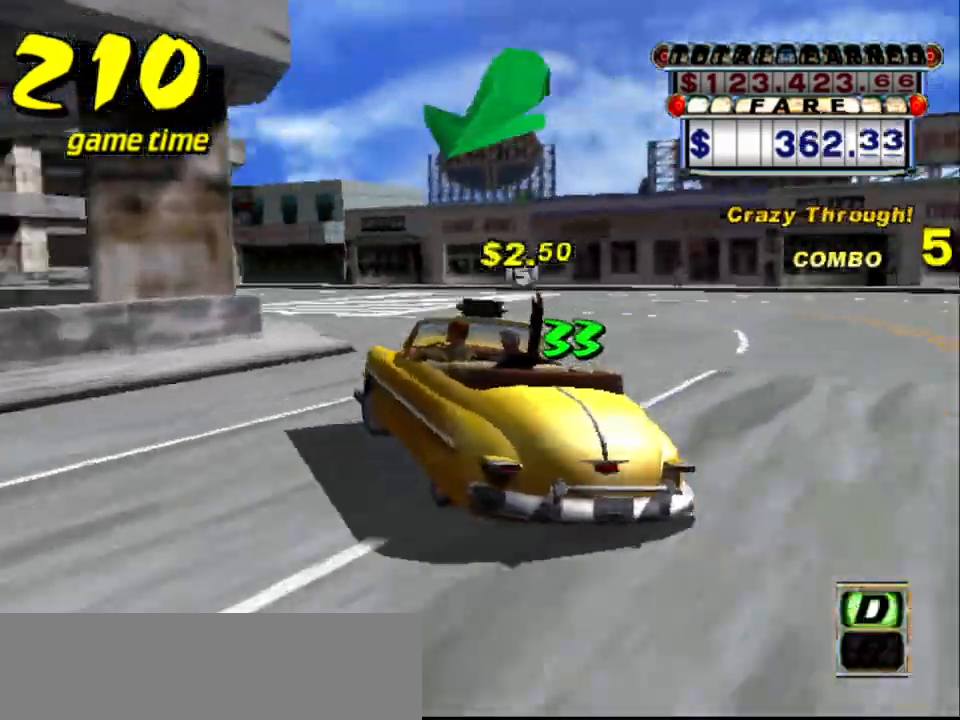
{"keys": ["right", "up"], "events": [[50, "up", "down"], [300, "right", "down"]]}
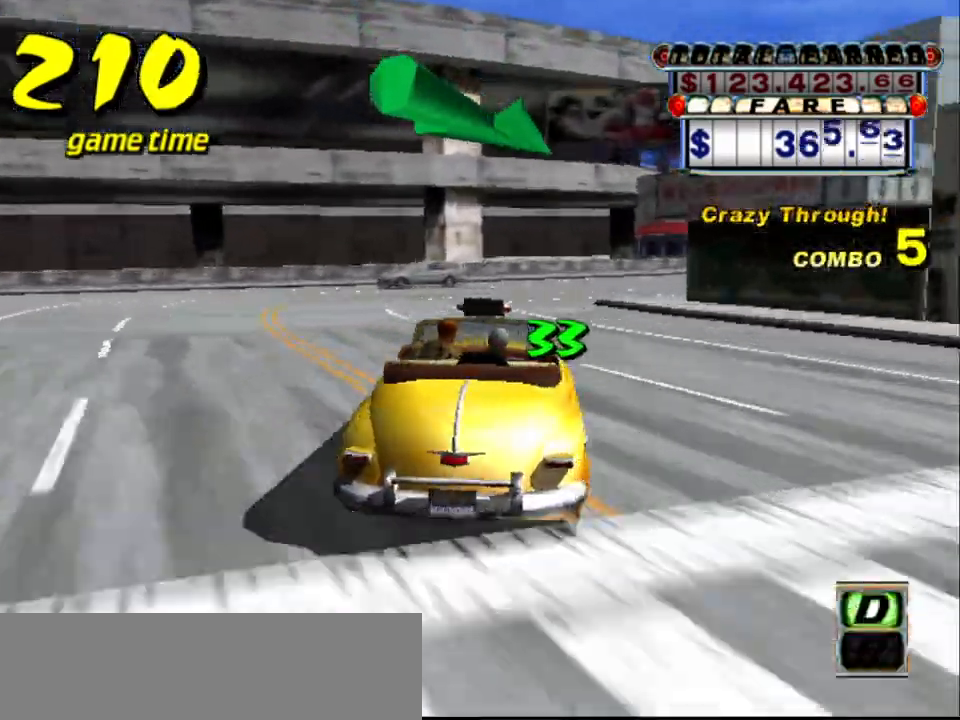
{"keys": ["s", "up"], "events": [[167, "up", "up"], [217, "a", "down"], [300, "a", "up"], [300, "right", "up"], [450, "s", "down"], [500, "up", "down"]]}
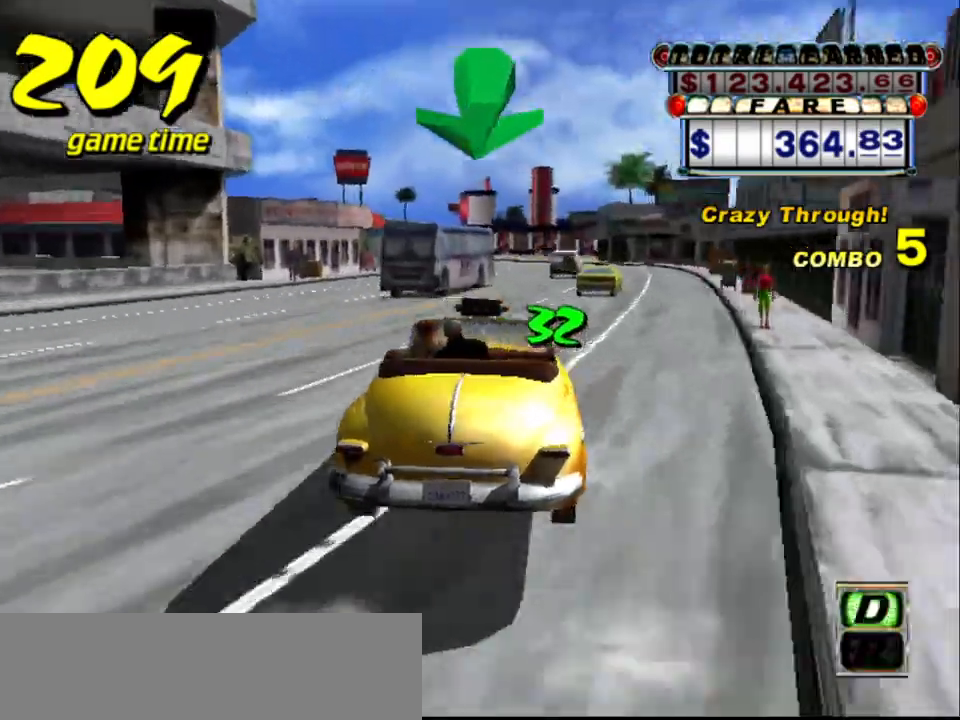
{"keys": ["left", "up"], "events": [[100, "s", "up"], [417, "left", "down"]]}
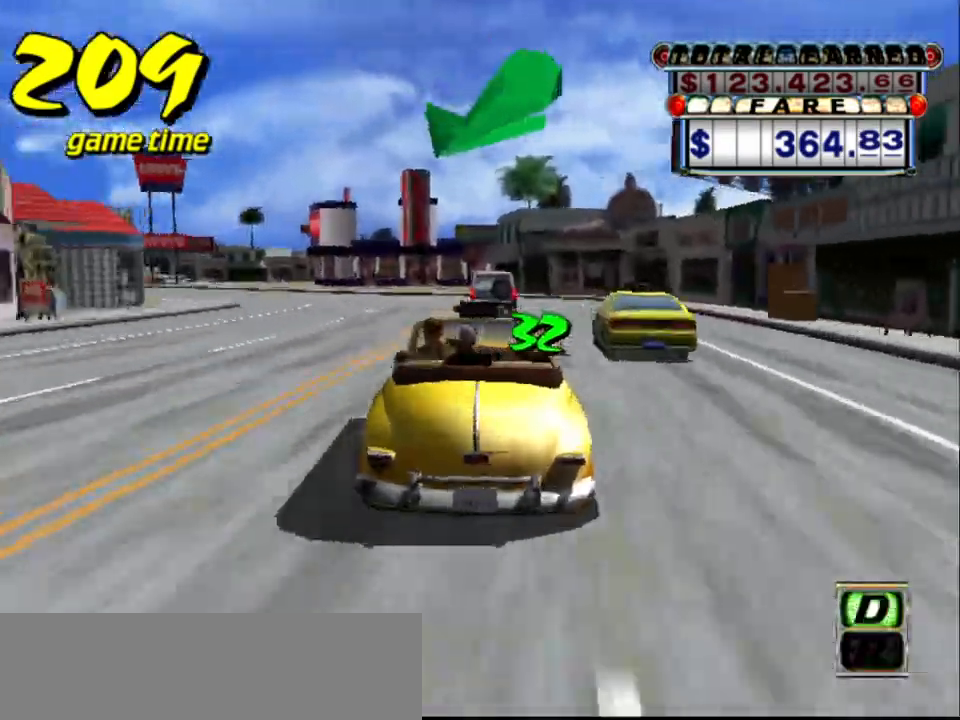
{"keys": ["left", "up"], "events": [[100, "left", "up"], [250, "left", "down"]]}
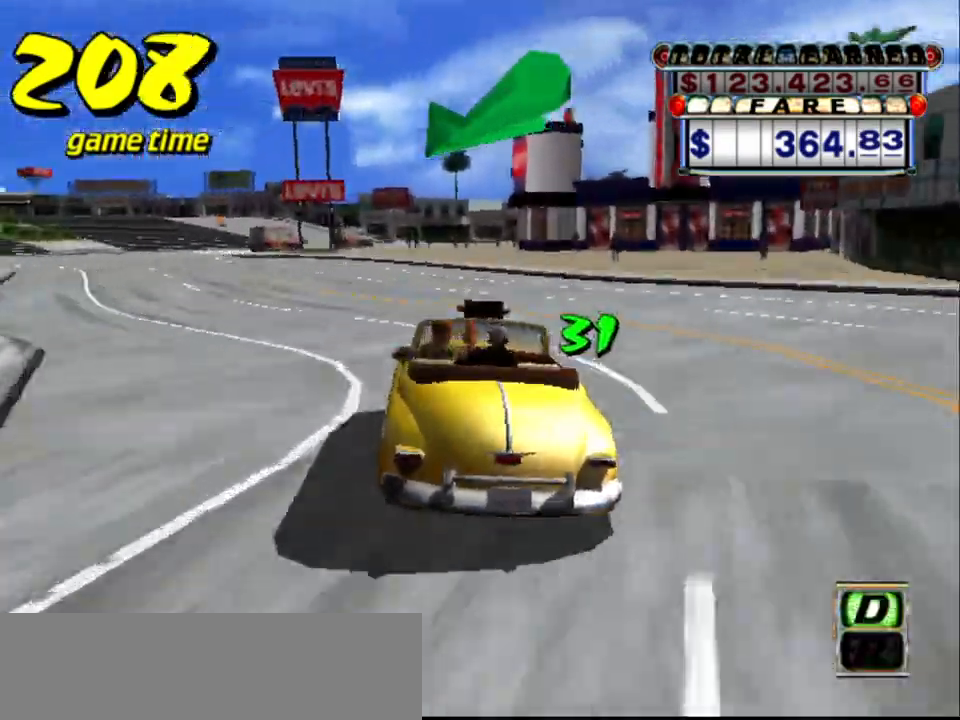
{"keys": ["left", "s", "up"], "events": [[34, "up", "up"], [67, "a", "down"], [217, "a", "up"], [267, "left", "up"], [317, "s", "down"], [367, "up", "down"], [417, "left", "down"]]}
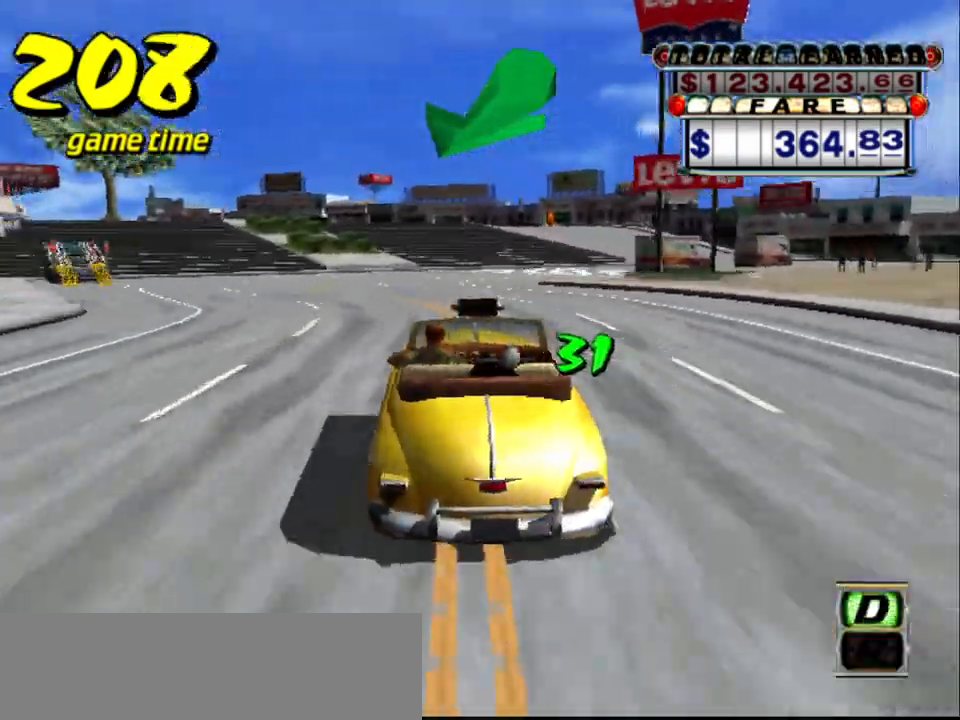
{"keys": ["s", "up"], "events": [[50, "left", "up"], [234, "a", "down"], [234, "left", "down"], [234, "s", "up"], [267, "up", "up"], [367, "a", "up"], [367, "left", "up"], [467, "s", "down"], [467, "up", "down"]]}
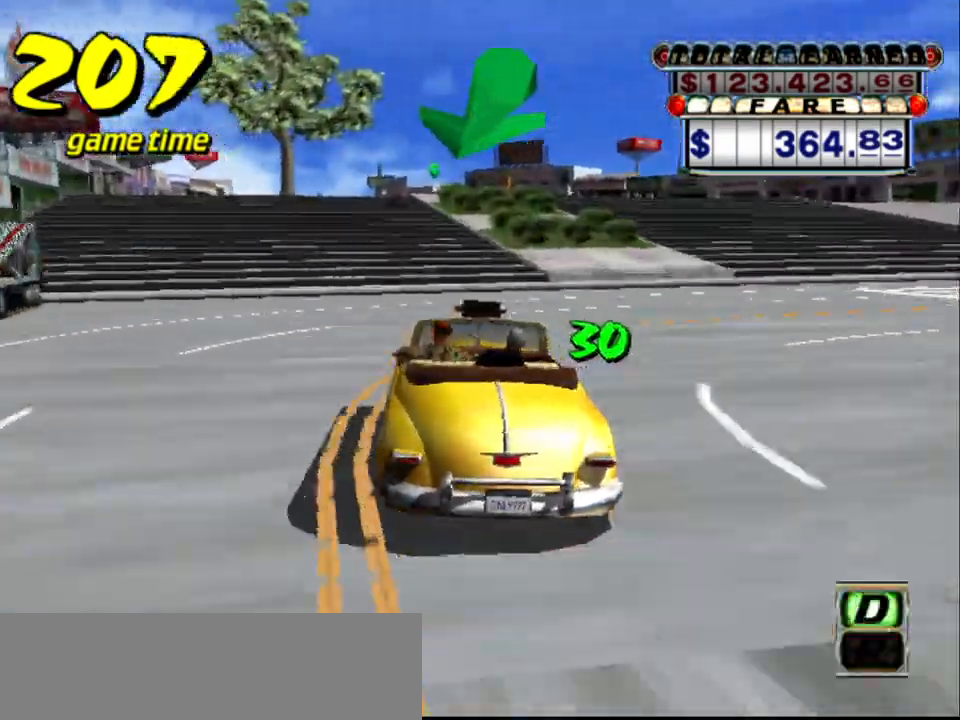
{"keys": ["a"], "events": [[67, "left", "down"], [150, "left", "up"], [384, "up", "up"], [434, "a", "down"], [434, "s", "up"]]}
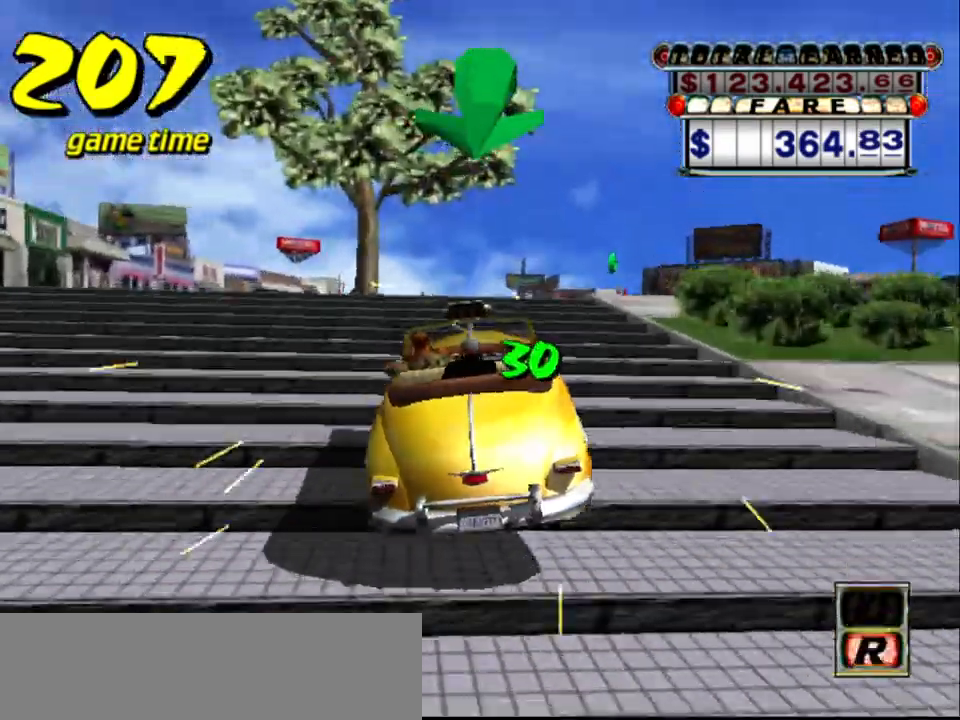
{"keys": ["up"], "events": [[34, "a", "up"], [117, "s", "down"], [217, "s", "up"], [350, "up", "down"]]}
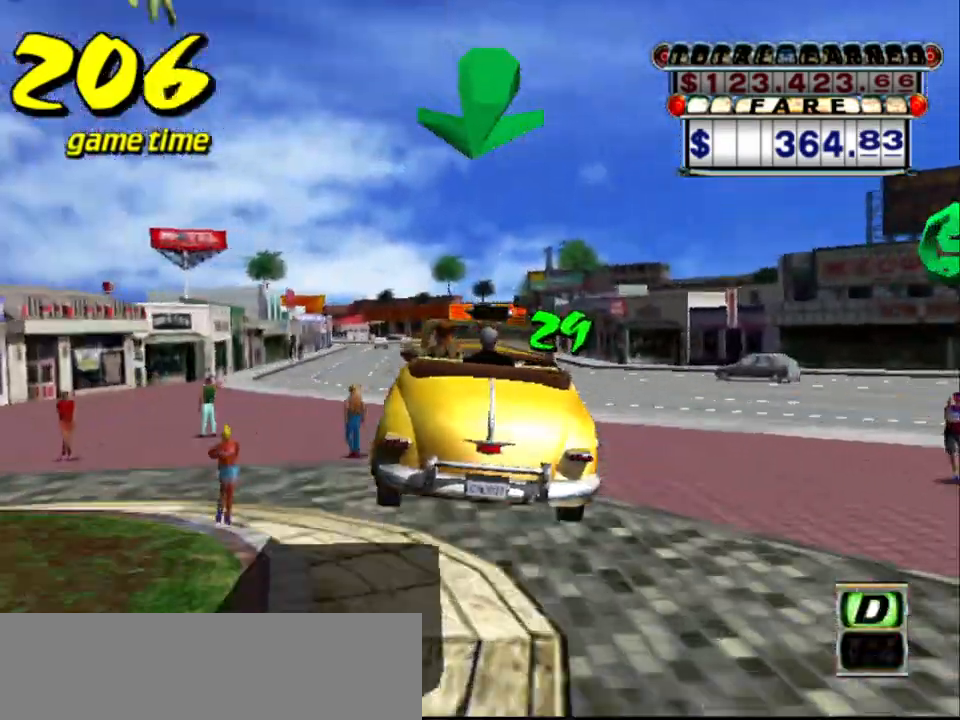
{"keys": ["up"], "events": []}
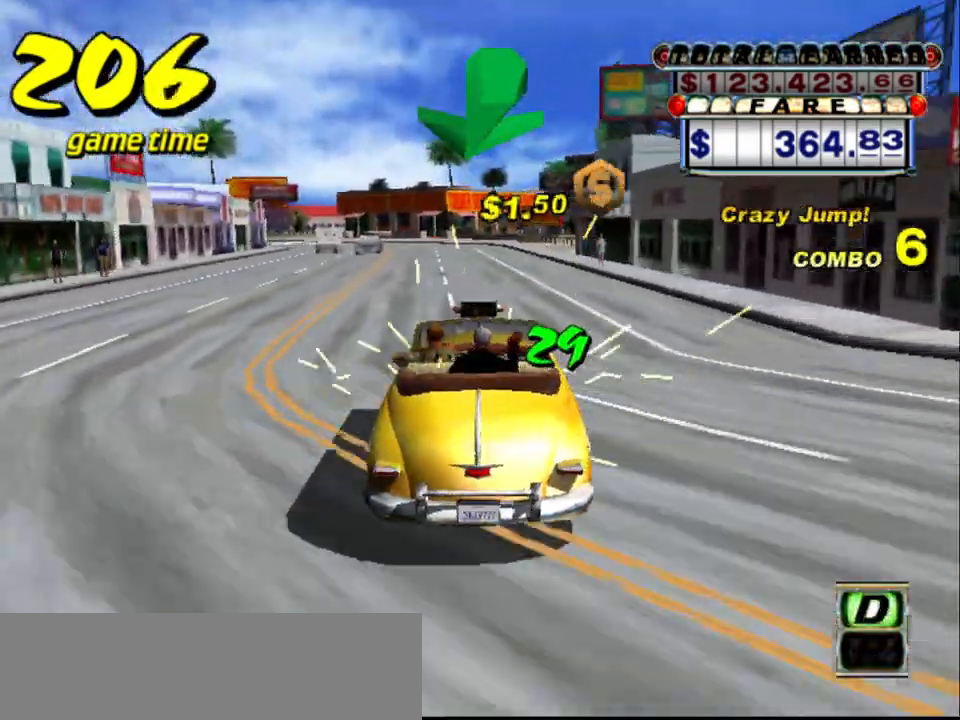
{"keys": ["left"], "events": [[67, "left", "down"], [150, "left", "up"], [150, "up", "up"], [434, "left", "down"]]}
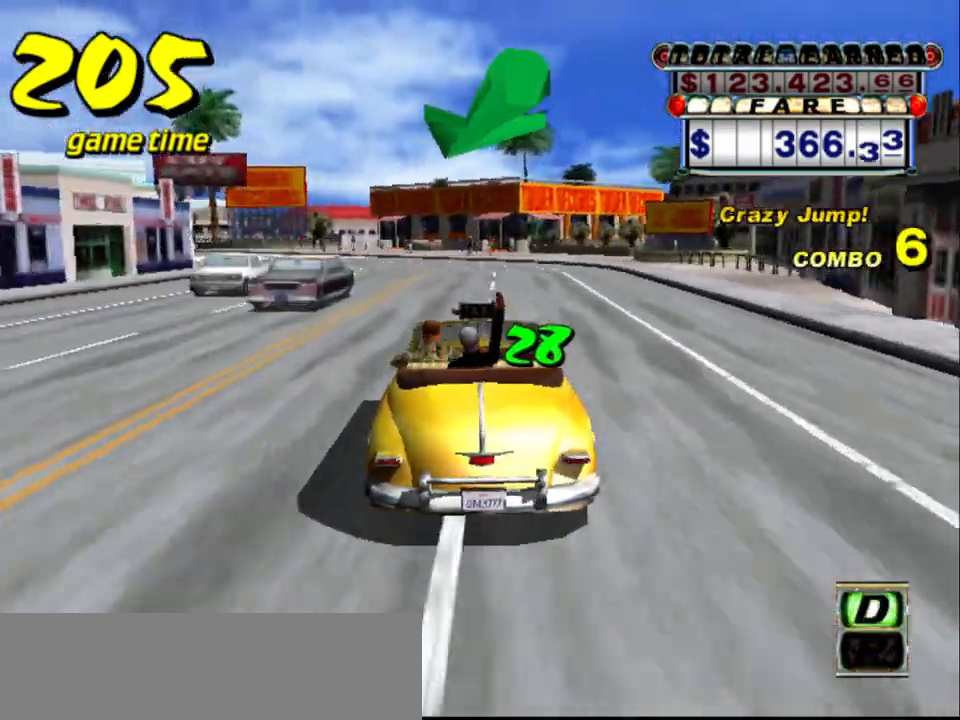
{"keys": ["left"], "events": [[17, "left", "up"], [167, "left", "down"], [217, "left", "up"], [350, "left", "down"], [400, "left", "up"], [500, "left", "down"]]}
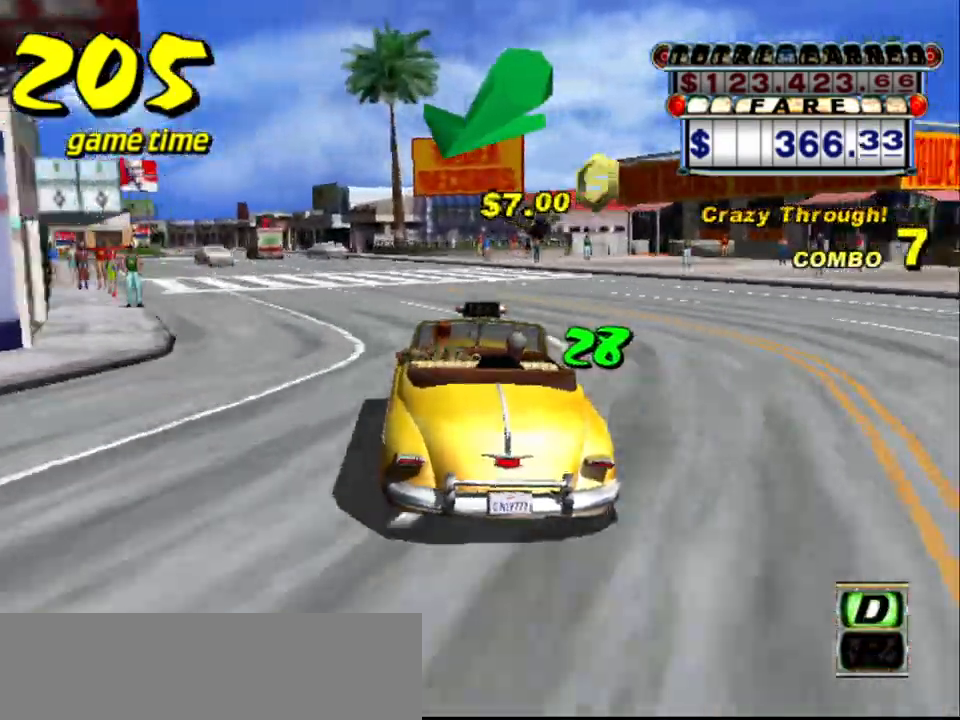
{"keys": [], "events": [[50, "left", "up"], [134, "left", "down"], [234, "left", "up"], [284, "left", "down"], [417, "left", "up"]]}